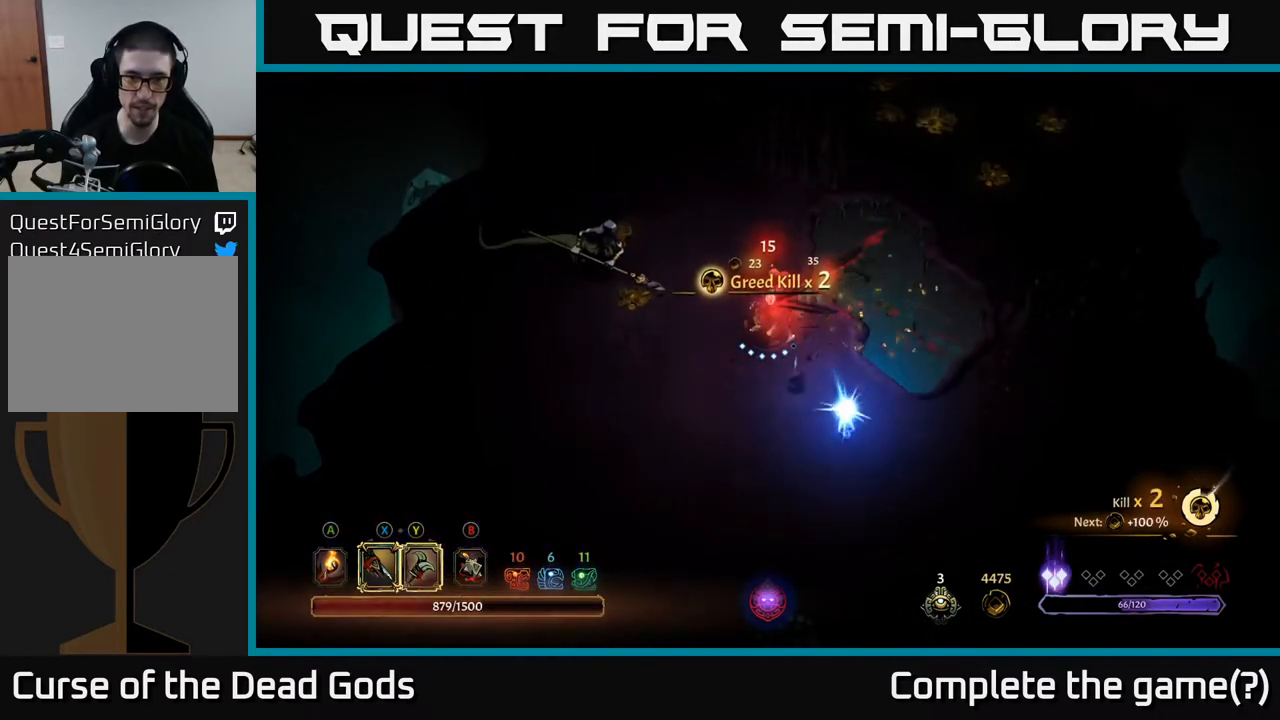
Gameplay with a controller (Xbox layout); each line is a JSON object with the inputs held at the frame after it. "events" lists button and stick changes between this image and that frame as [ms after this image, input, new state], when the widget could be followed in between.
{"buttons": ["Y"], "left_stick": "up-left", "right_stick": "center", "events": [[67, "left_stick", "up-left"], [167, "Y", "down"]]}
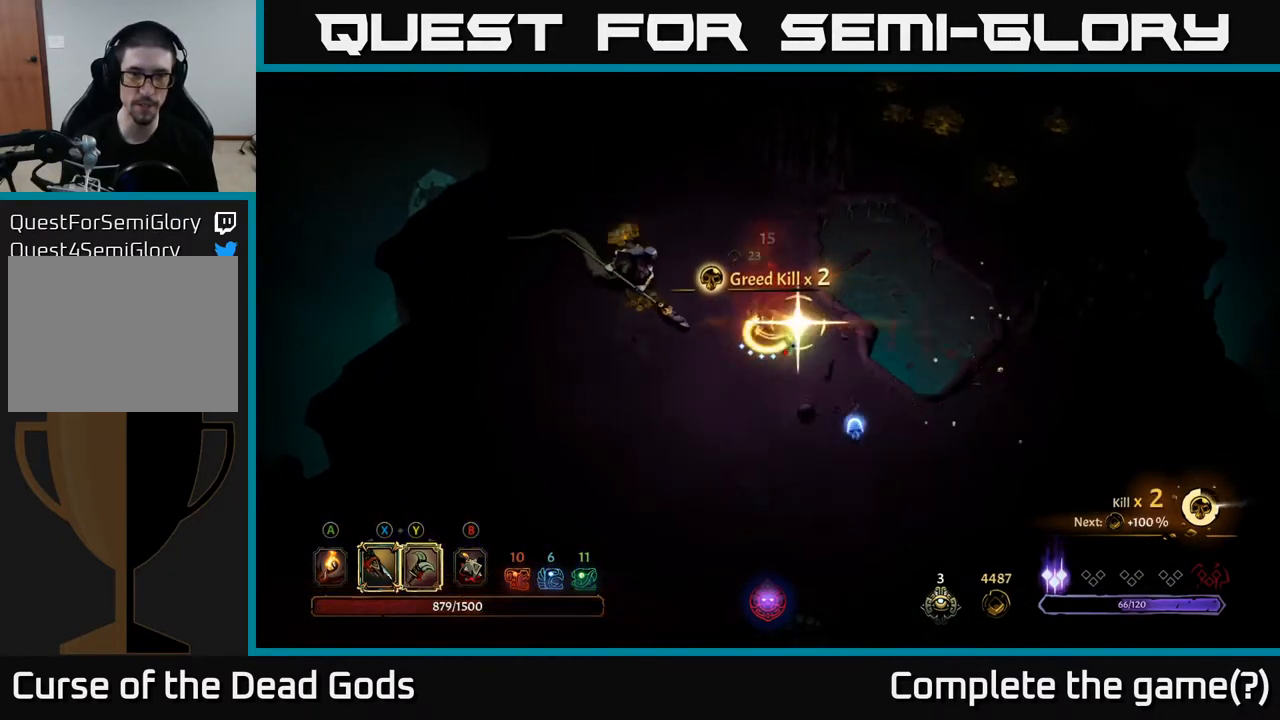
{"buttons": [], "left_stick": "up-left", "right_stick": "center", "events": [[33, "Y", "up"]]}
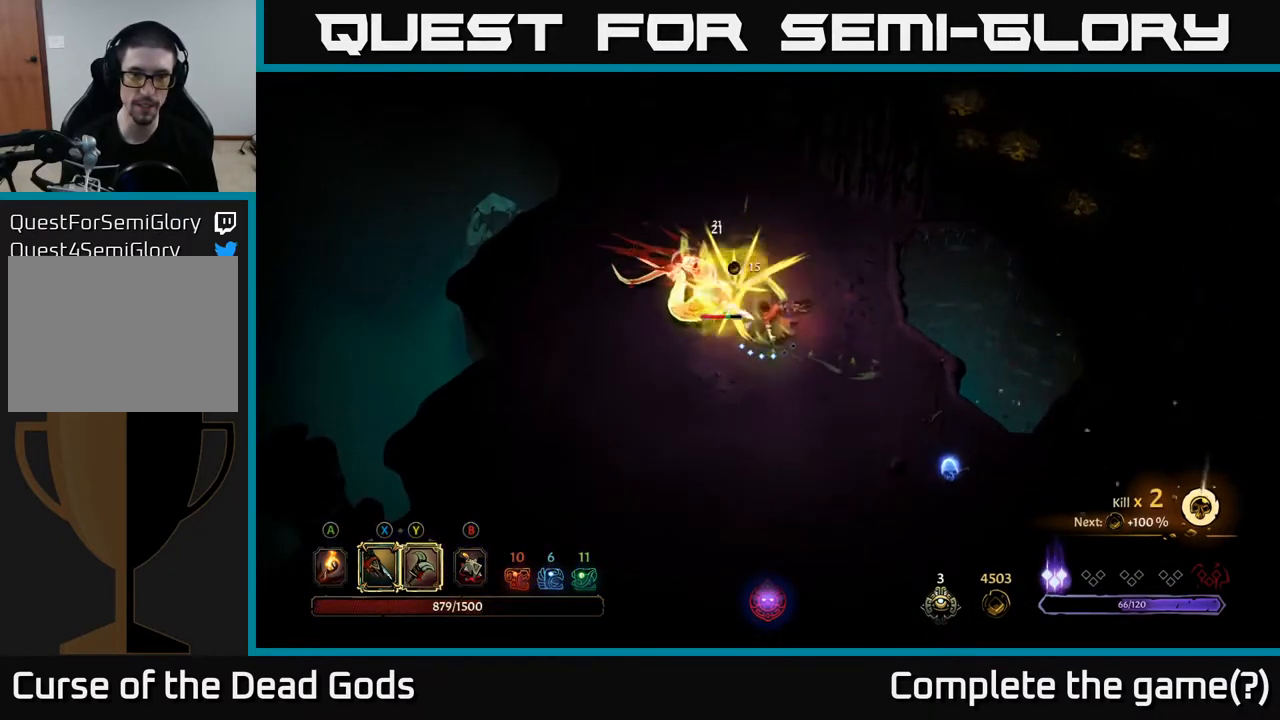
{"buttons": ["X"], "left_stick": "up-left", "right_stick": "center", "events": [[483, "X", "down"]]}
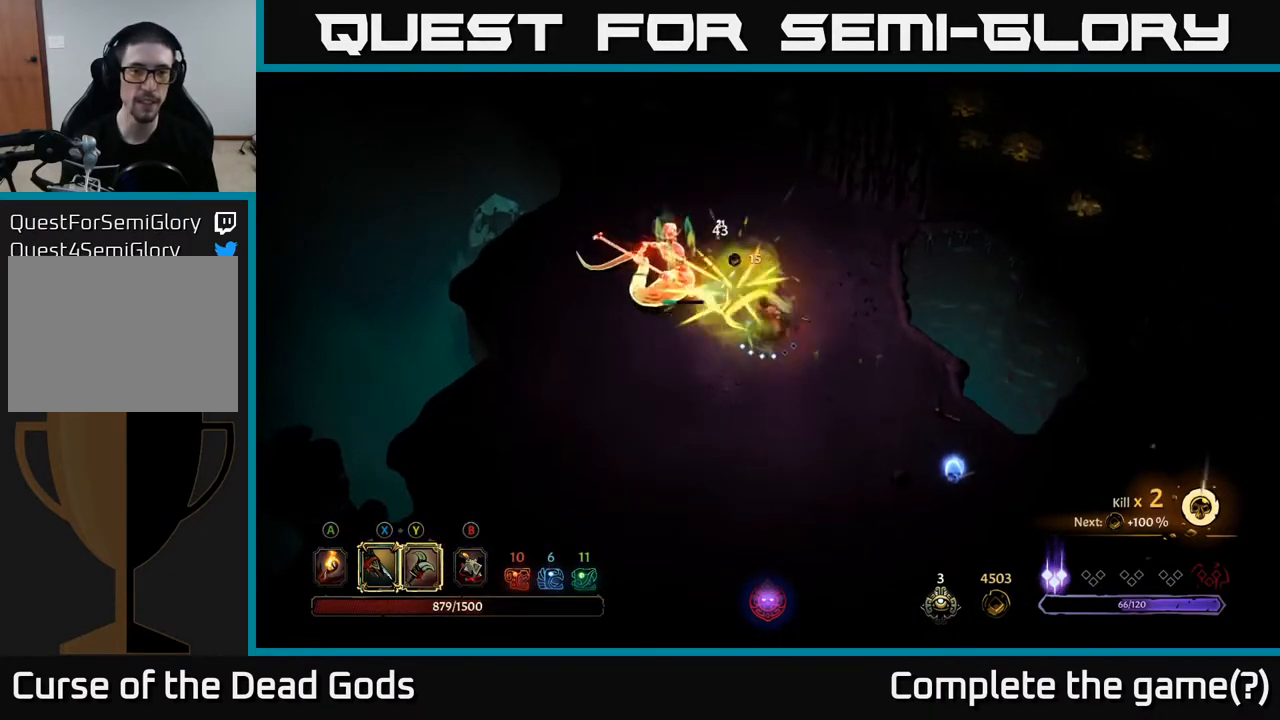
{"buttons": [], "left_stick": "up-left", "right_stick": "center", "events": [[150, "X", "up"], [283, "X", "down"], [450, "X", "up"]]}
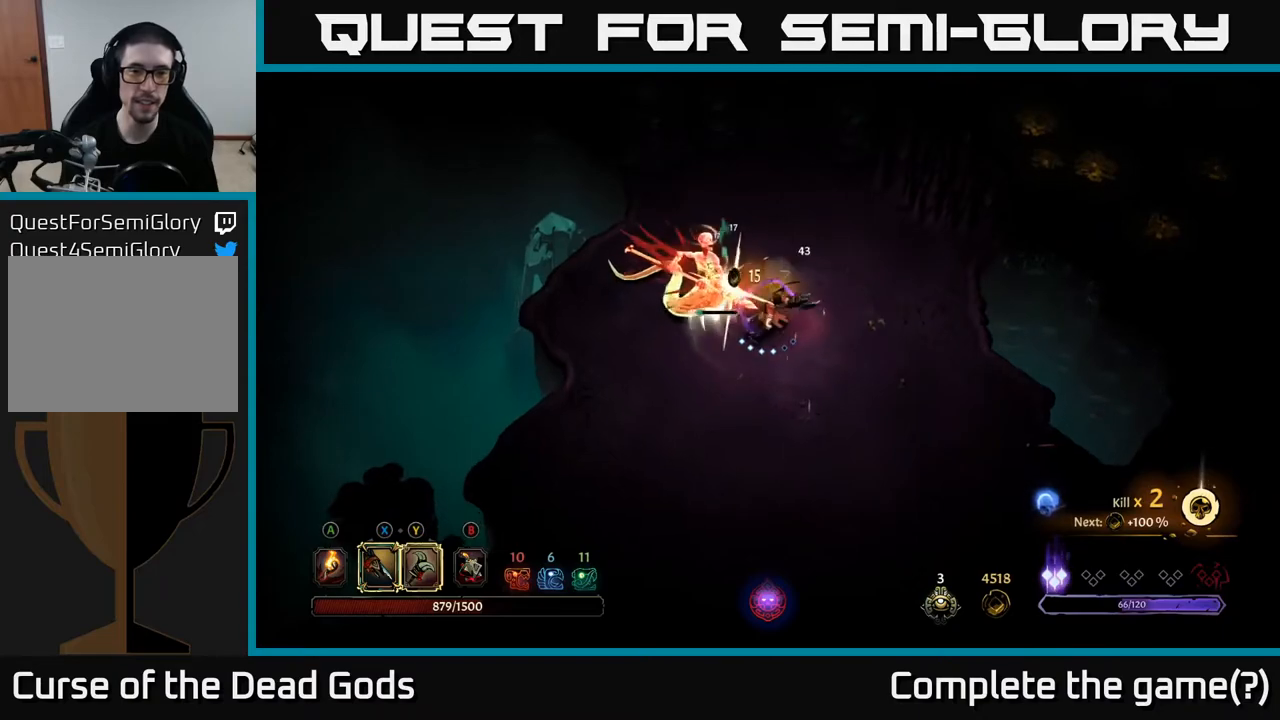
{"buttons": [], "left_stick": "up-left", "right_stick": "center", "events": [[17, "X", "down"], [167, "X", "up"], [233, "X", "down"], [367, "X", "up"]]}
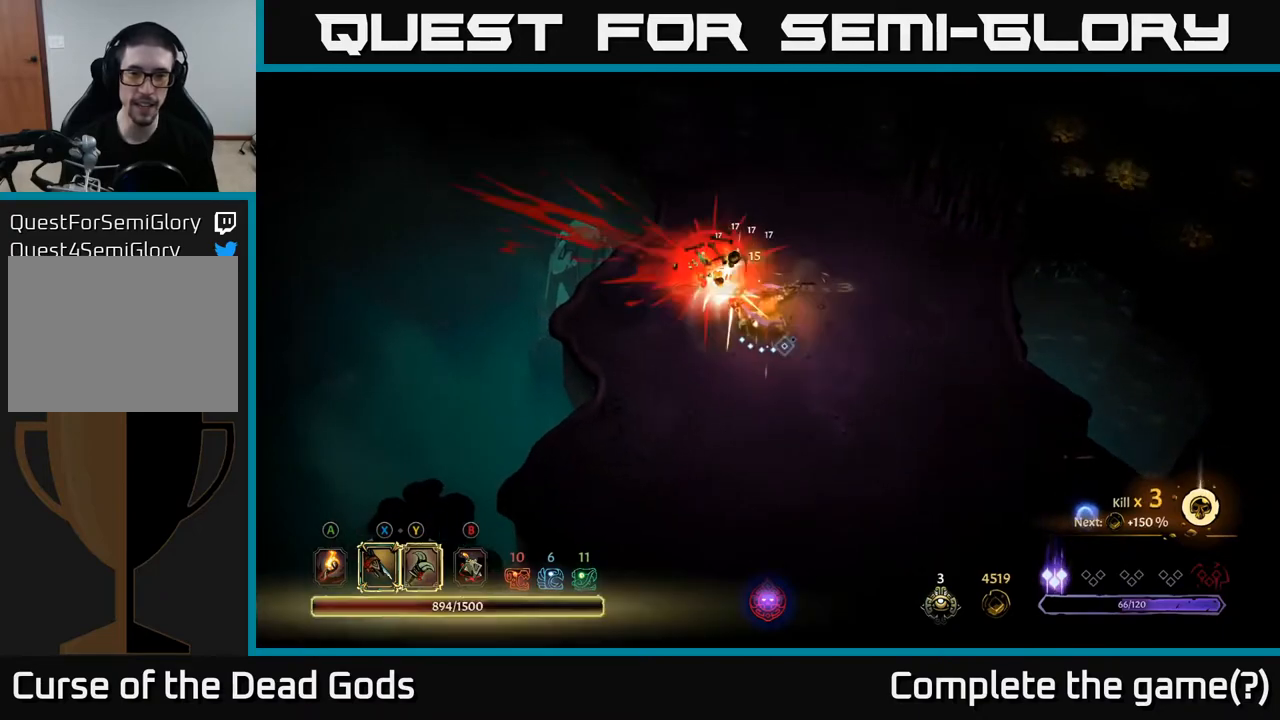
{"buttons": [], "left_stick": "up-right", "right_stick": "center", "events": [[400, "left_stick", "up-right"]]}
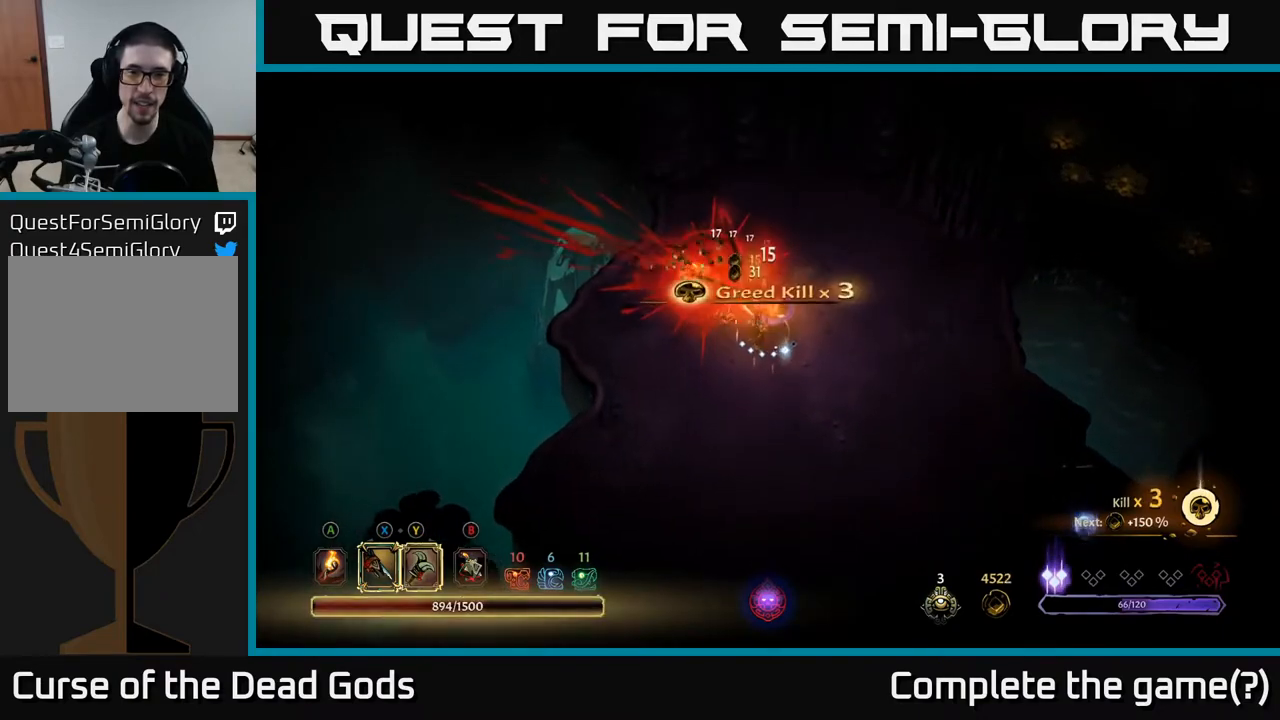
{"buttons": [], "left_stick": "up", "right_stick": "center", "events": [[183, "left_stick", "up"], [217, "A", "down"], [317, "A", "up"]]}
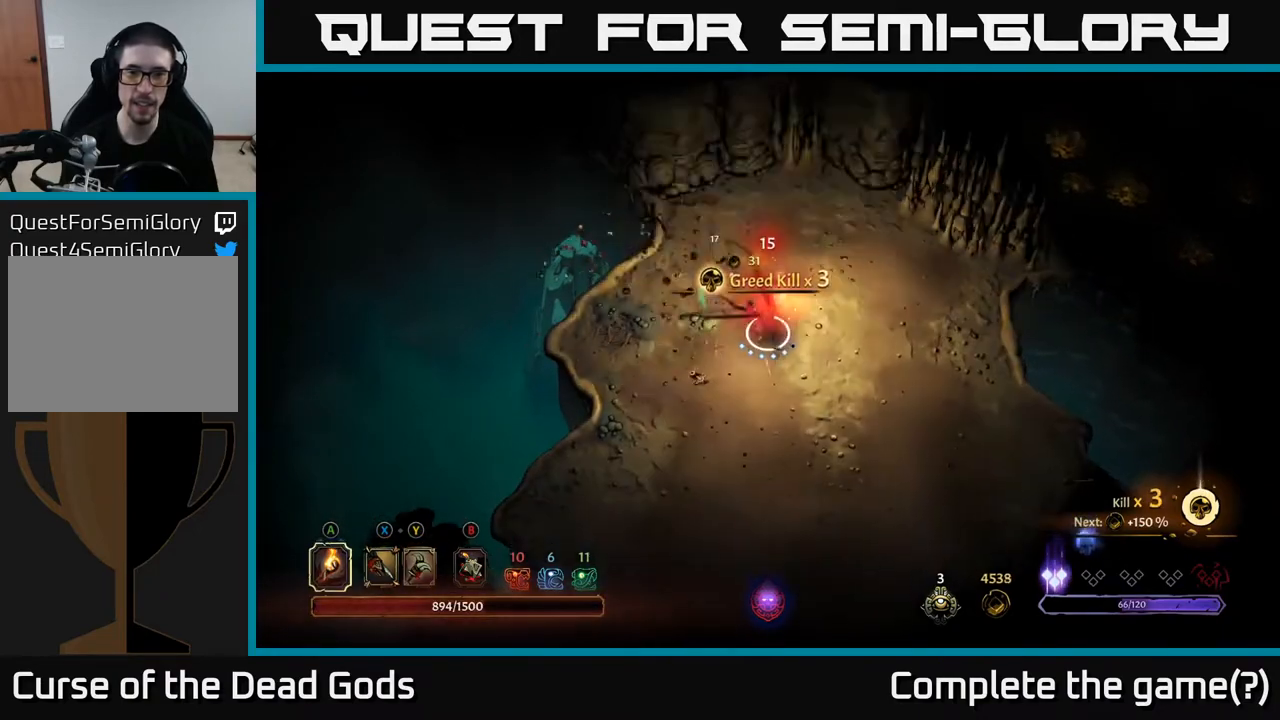
{"buttons": [], "left_stick": "right", "right_stick": "center", "events": [[150, "left_stick", "up-left"], [333, "left_stick", "up-right"], [417, "left_stick", "right"]]}
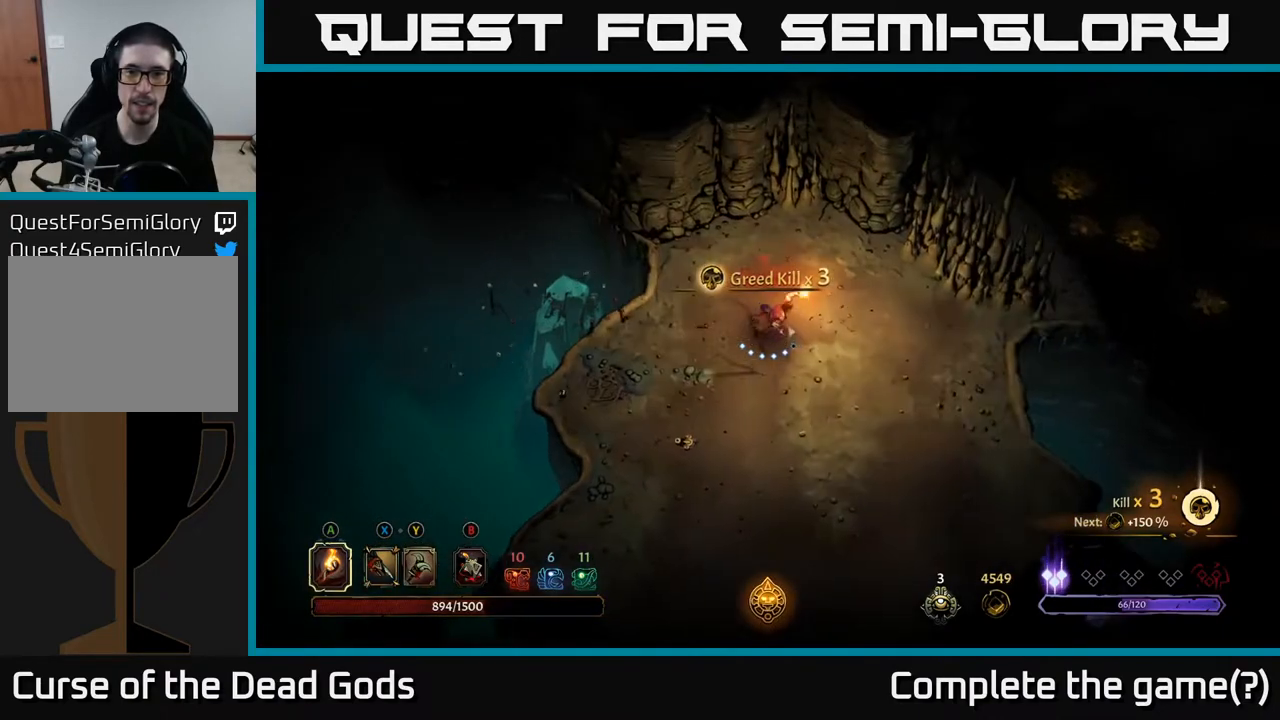
{"buttons": [], "left_stick": "down-right", "right_stick": "center", "events": [[233, "left_stick", "down-right"]]}
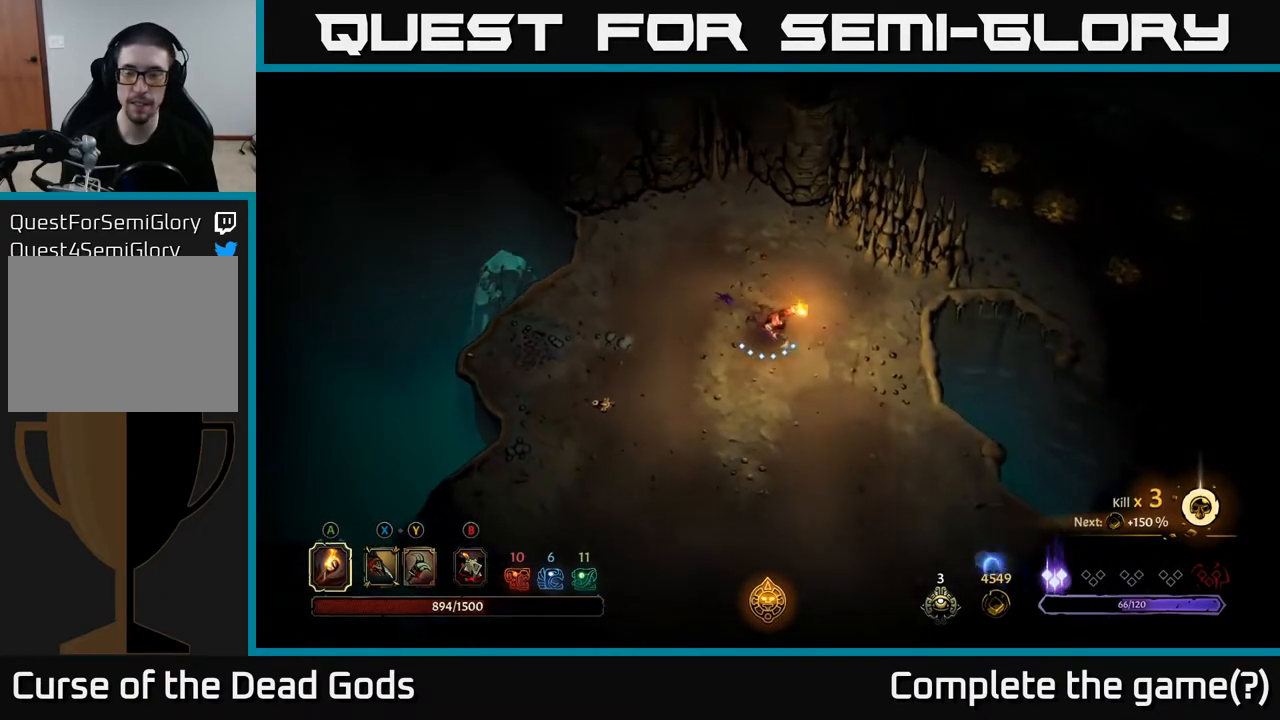
{"buttons": [], "left_stick": "down-right", "right_stick": "center", "events": []}
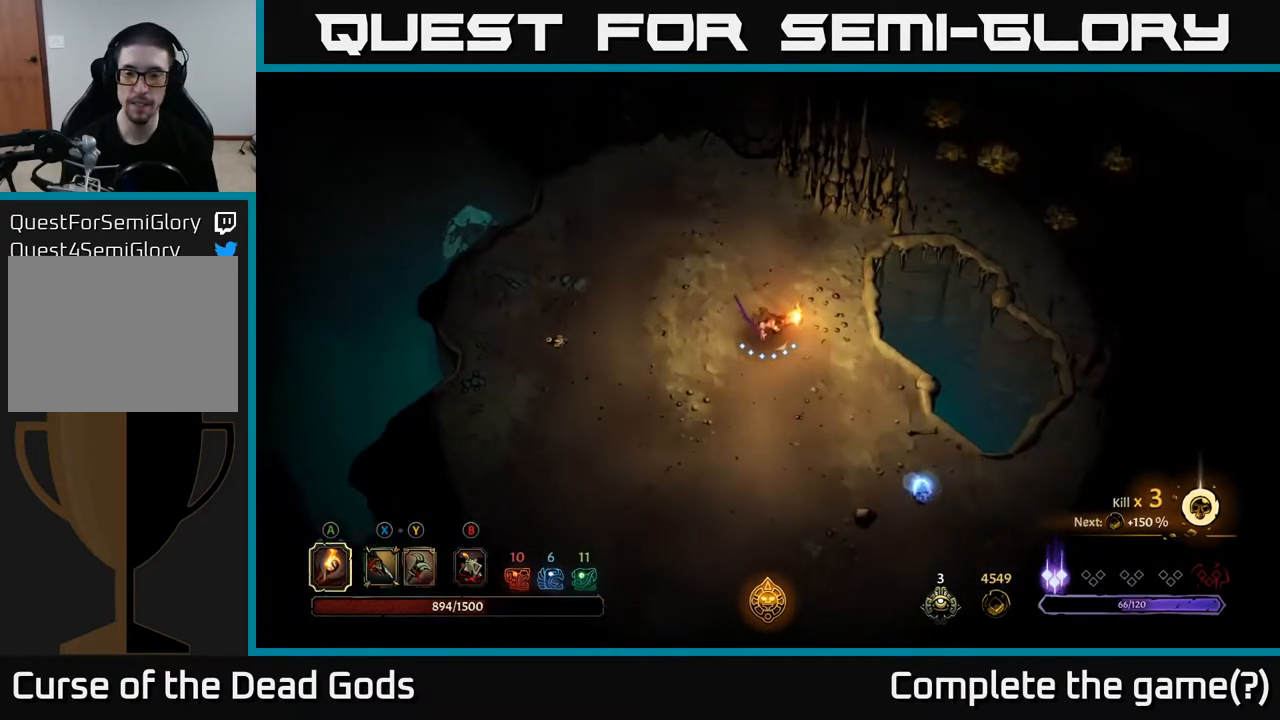
{"buttons": [], "left_stick": "down-right", "right_stick": "center", "events": []}
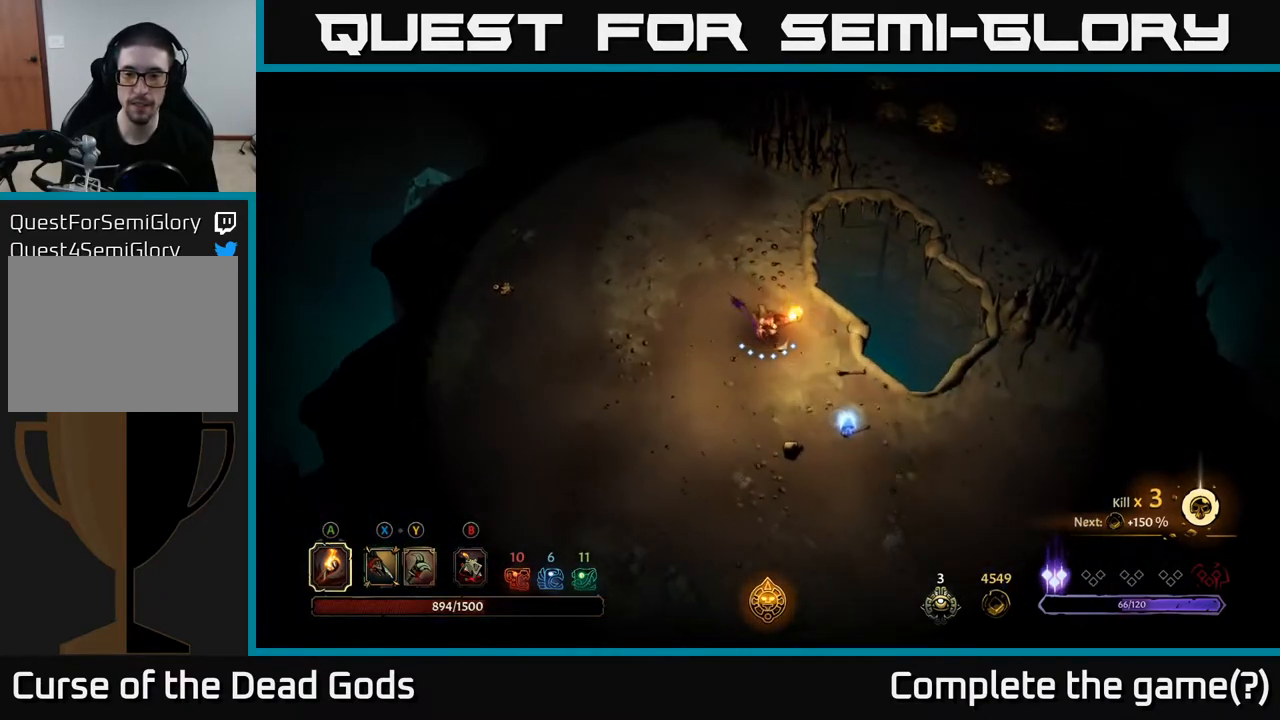
{"buttons": [], "left_stick": "down-right", "right_stick": "center", "events": []}
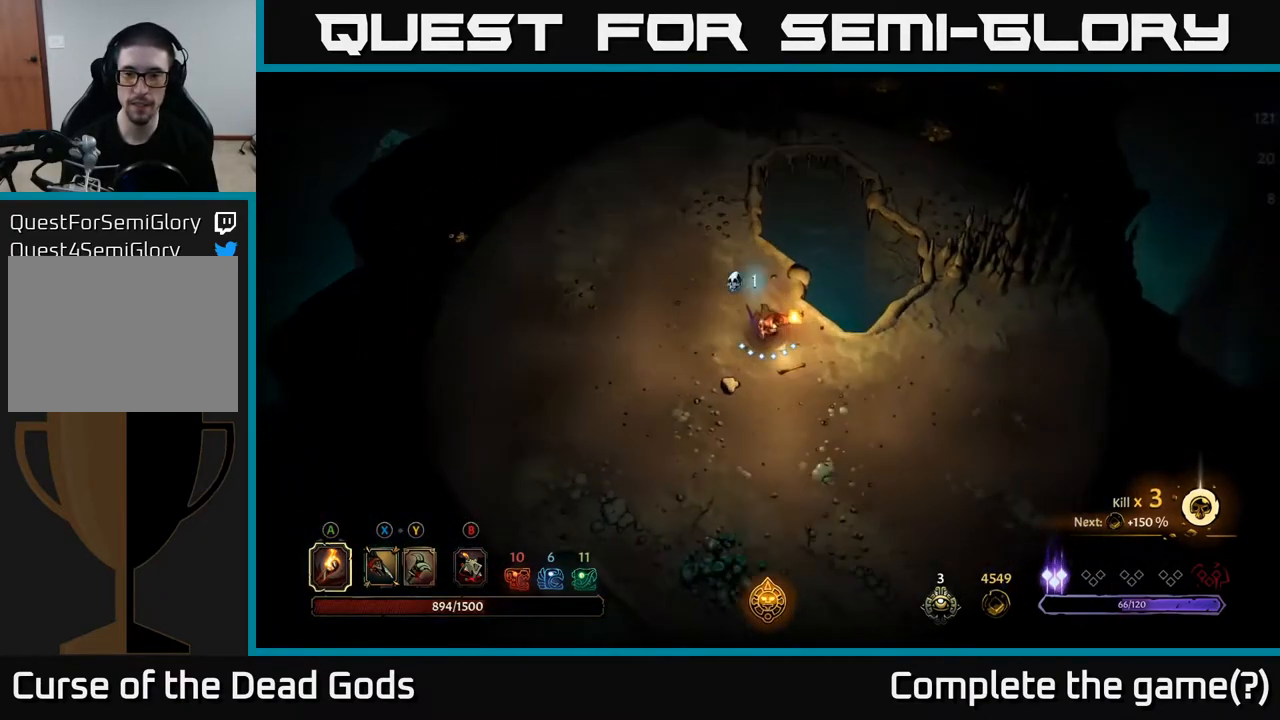
{"buttons": [], "left_stick": "down-right", "right_stick": "center", "events": []}
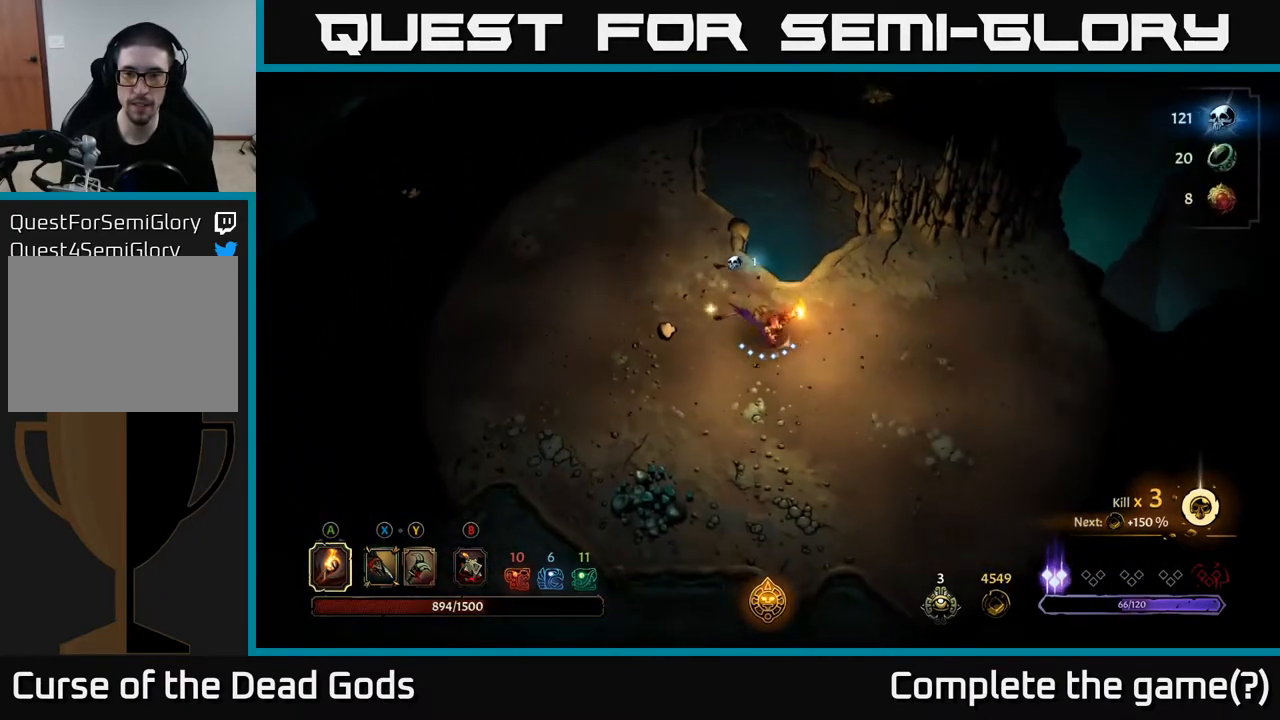
{"buttons": [], "left_stick": "up-right", "right_stick": "center", "events": [[33, "left_stick", "right"], [300, "left_stick", "up-right"]]}
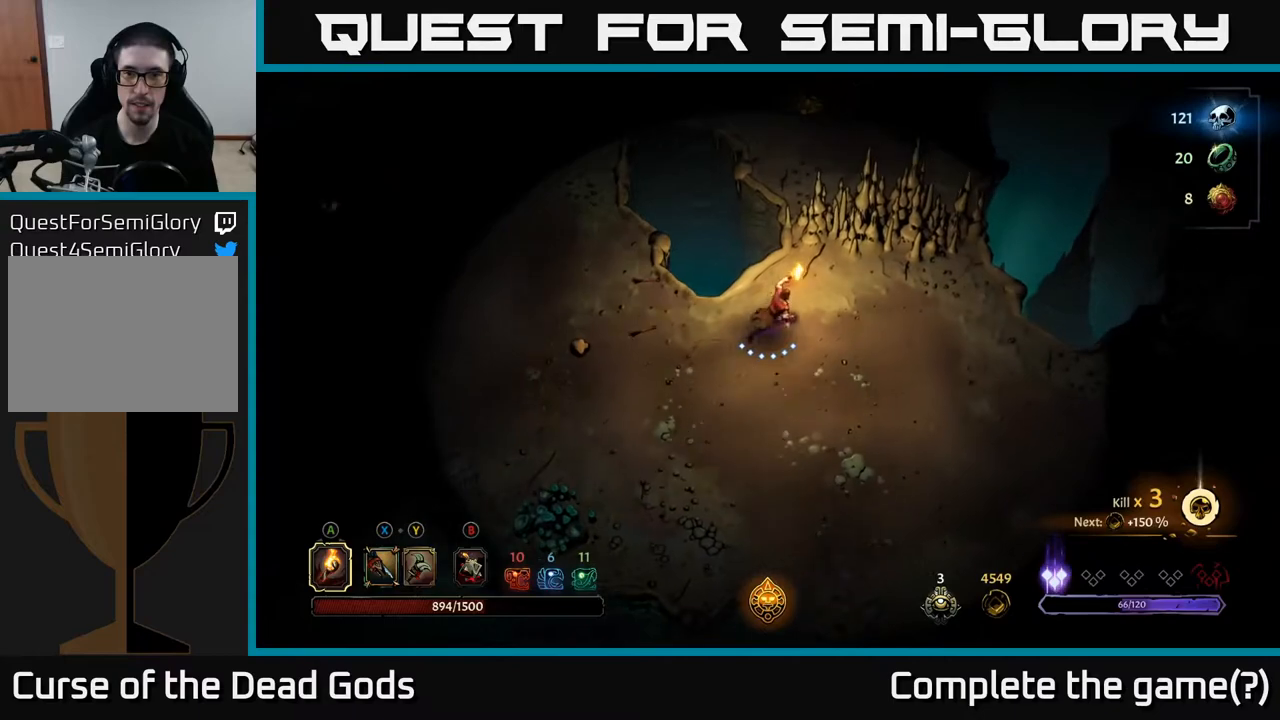
{"buttons": [], "left_stick": "up-right", "right_stick": "center", "events": [[217, "X", "down"], [267, "X", "up"], [333, "X", "down"], [400, "X", "up"]]}
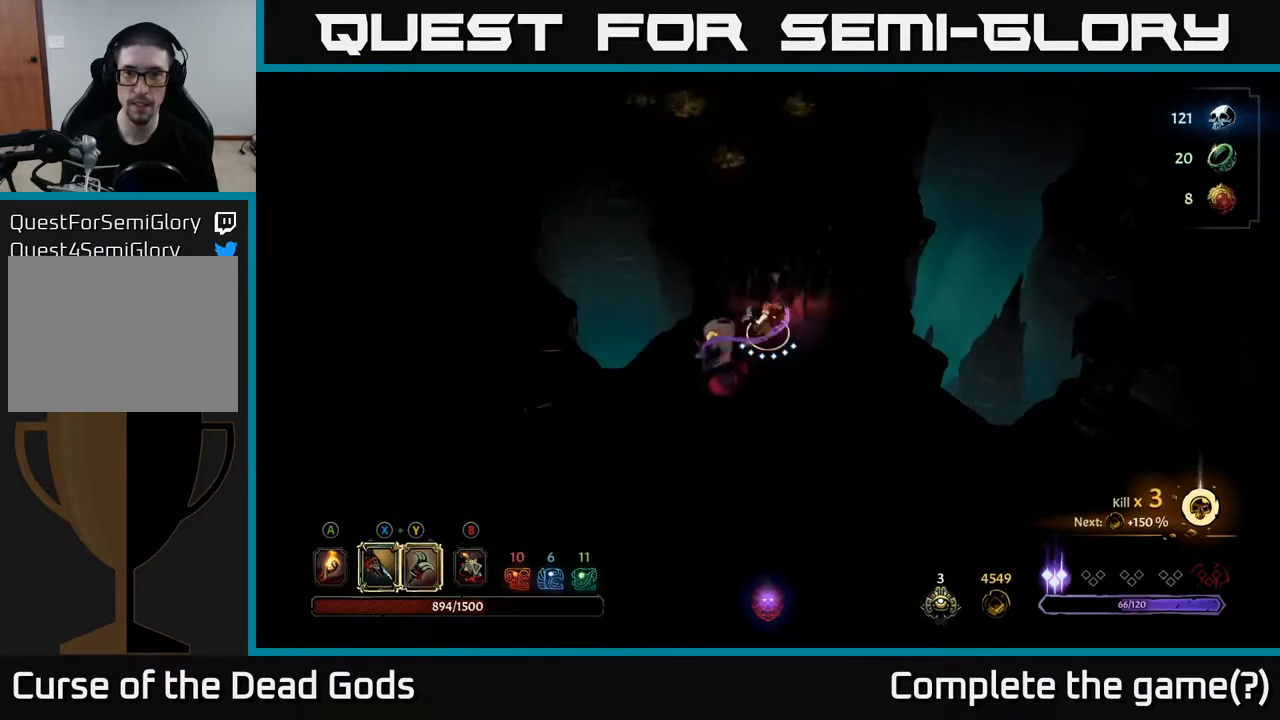
{"buttons": [], "left_stick": "up", "right_stick": "center", "events": [[250, "left_stick", "up"], [350, "A", "down"], [417, "A", "up"]]}
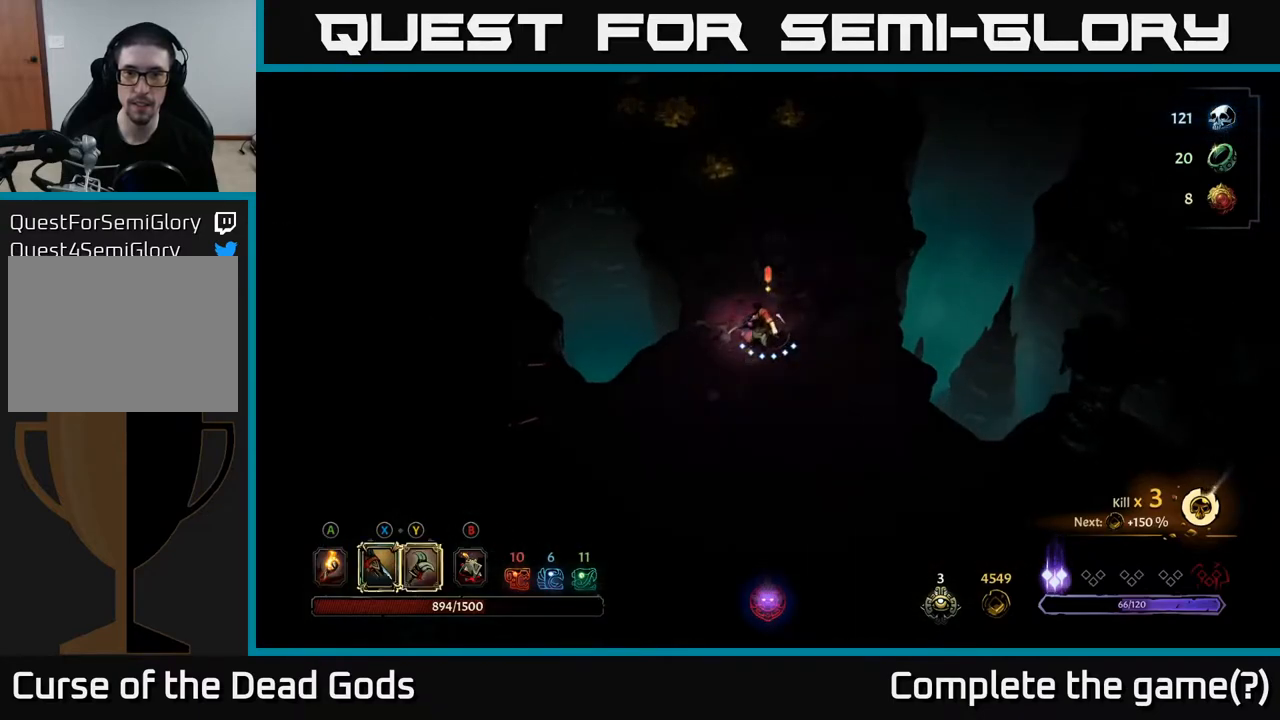
{"buttons": [], "left_stick": "up", "right_stick": "center", "events": []}
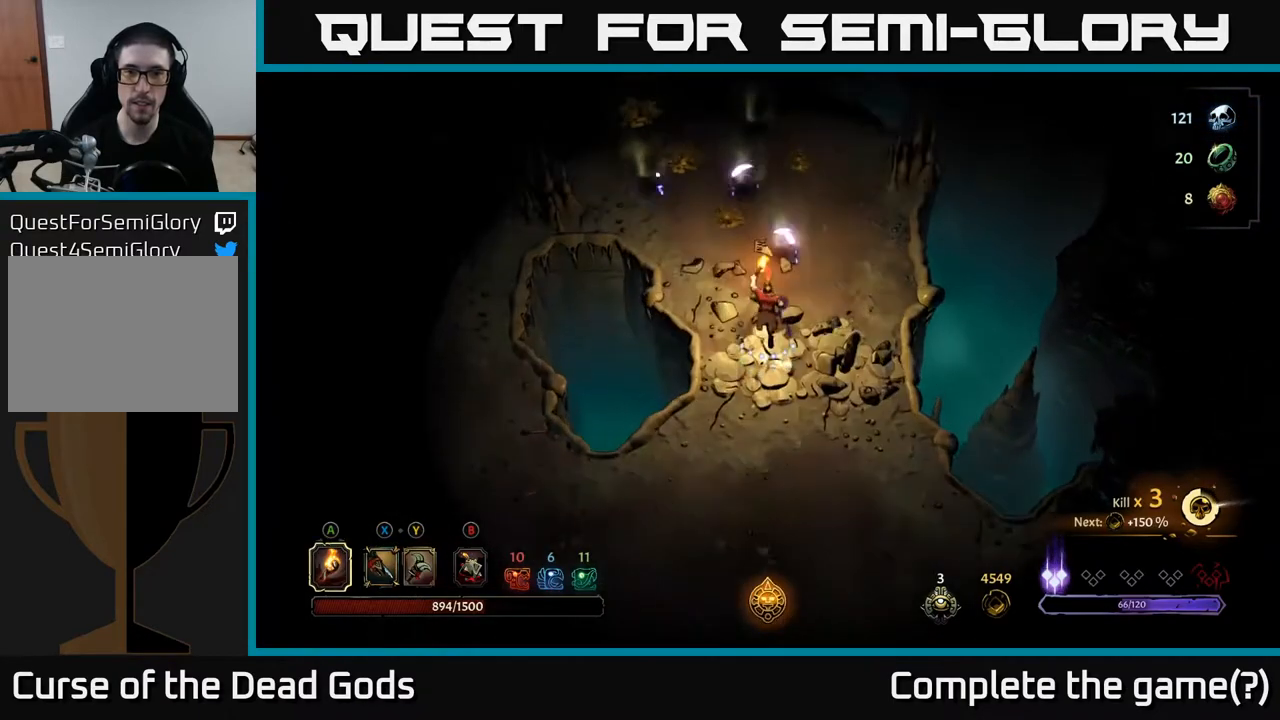
{"buttons": [], "left_stick": "up-left", "right_stick": "center", "events": [[200, "Y", "down"], [283, "Y", "up"], [433, "left_stick", "up-left"]]}
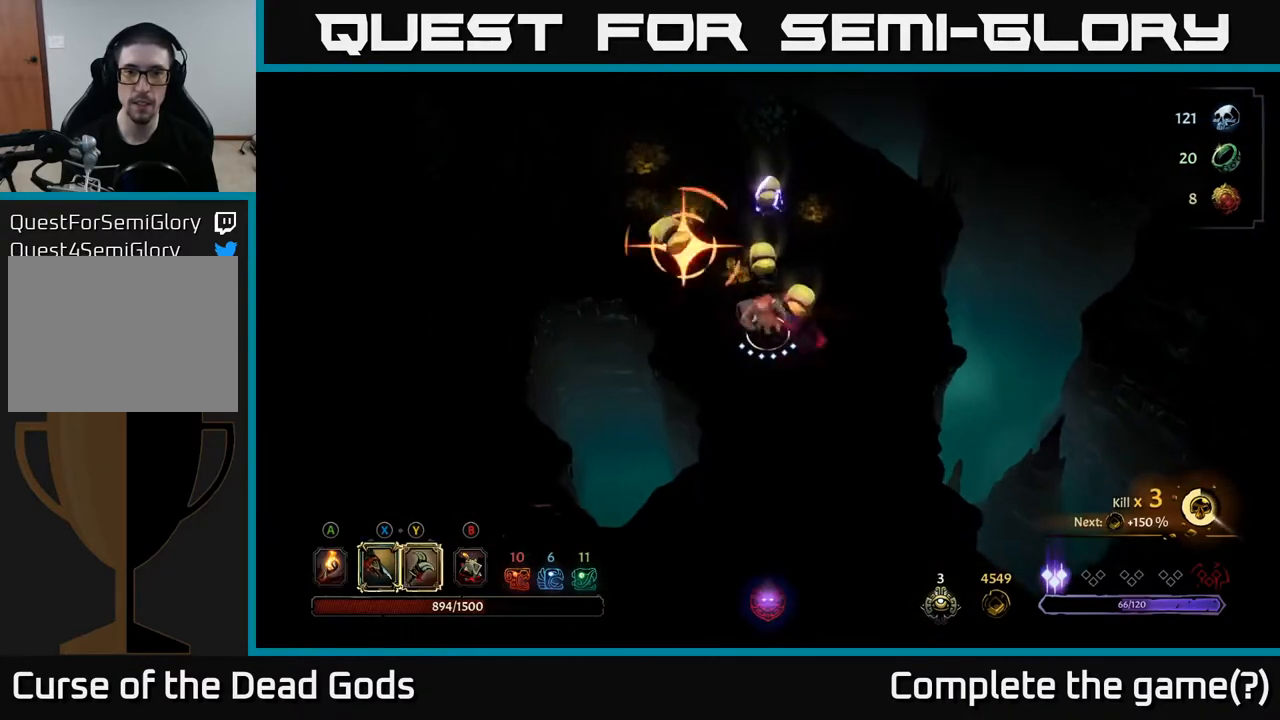
{"buttons": [], "left_stick": "up", "right_stick": "center", "events": [[133, "Y", "down"], [133, "left_stick", "up"], [467, "Y", "up"]]}
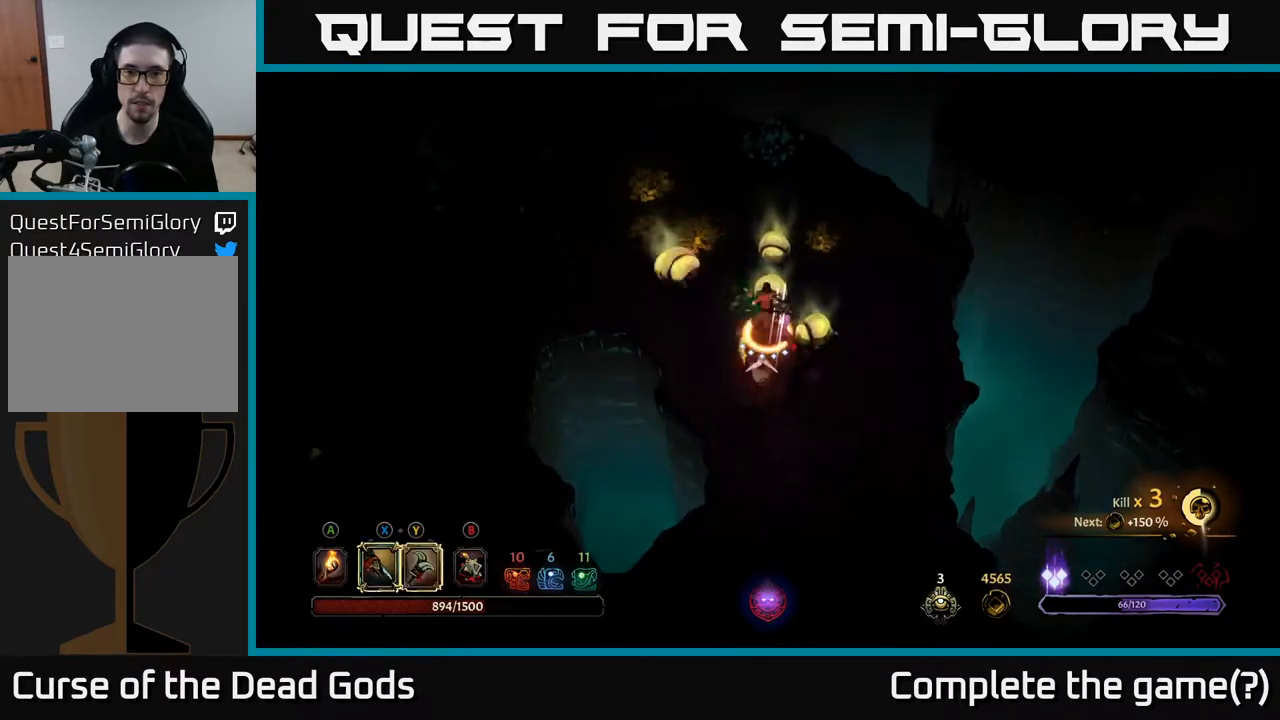
{"buttons": [], "left_stick": "up-right", "right_stick": "center", "events": [[150, "left_stick", "up-right"], [183, "R2", "down"], [317, "R2", "up"]]}
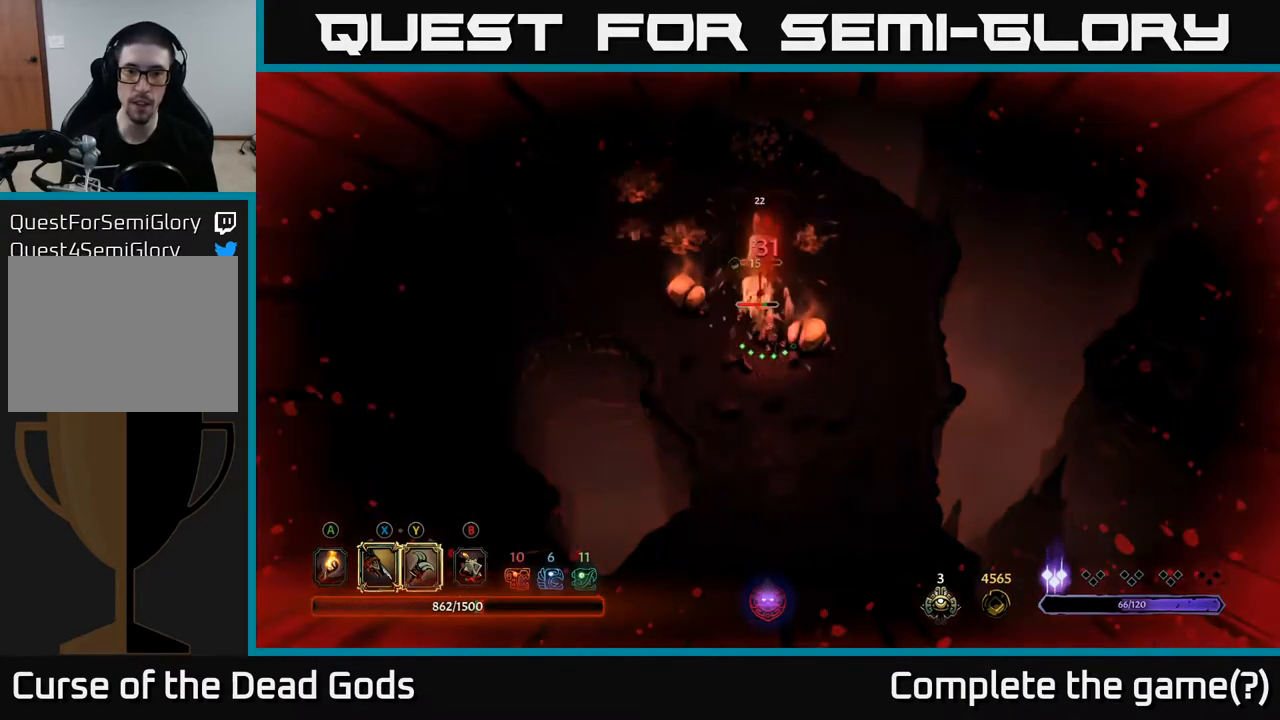
{"buttons": [], "left_stick": "up-left", "right_stick": "center", "events": [[283, "Y", "down"], [333, "left_stick", "up-left"], [400, "Y", "up"]]}
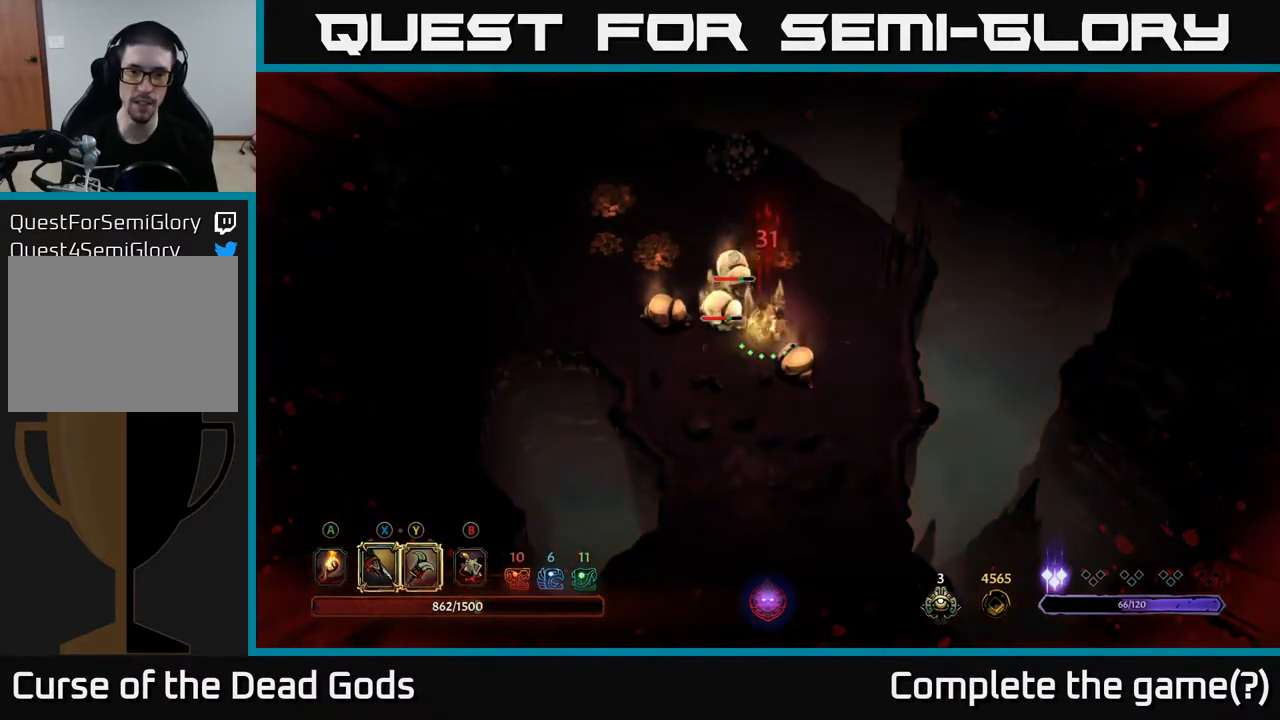
{"buttons": ["Y"], "left_stick": "left", "right_stick": "center", "events": [[167, "Y", "down"], [283, "Y", "up"], [400, "Y", "down"], [483, "left_stick", "left"]]}
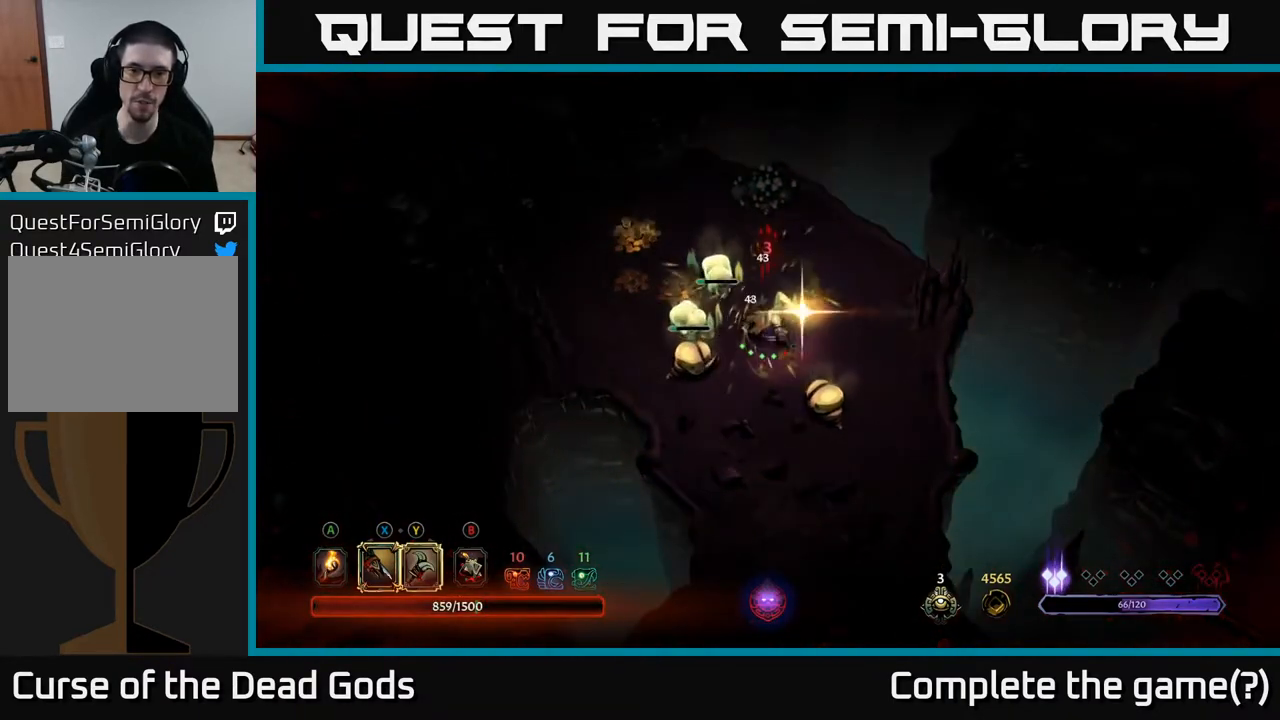
{"buttons": [], "left_stick": "up-left", "right_stick": "center", "events": [[17, "Y", "up"], [150, "Y", "down"], [233, "Y", "up"], [433, "left_stick", "up-left"]]}
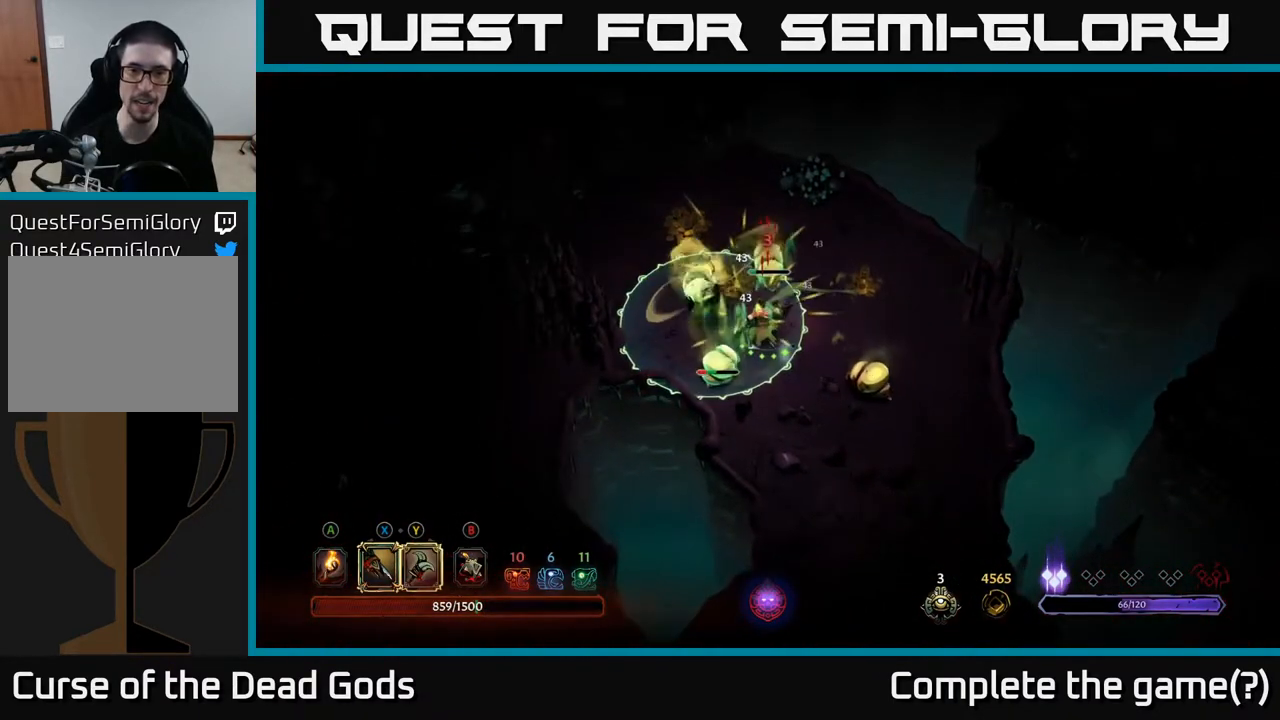
{"buttons": [], "left_stick": "right", "right_stick": "center", "events": [[133, "left_stick", "up-right"], [267, "R2", "down"], [417, "R2", "up"], [500, "left_stick", "right"]]}
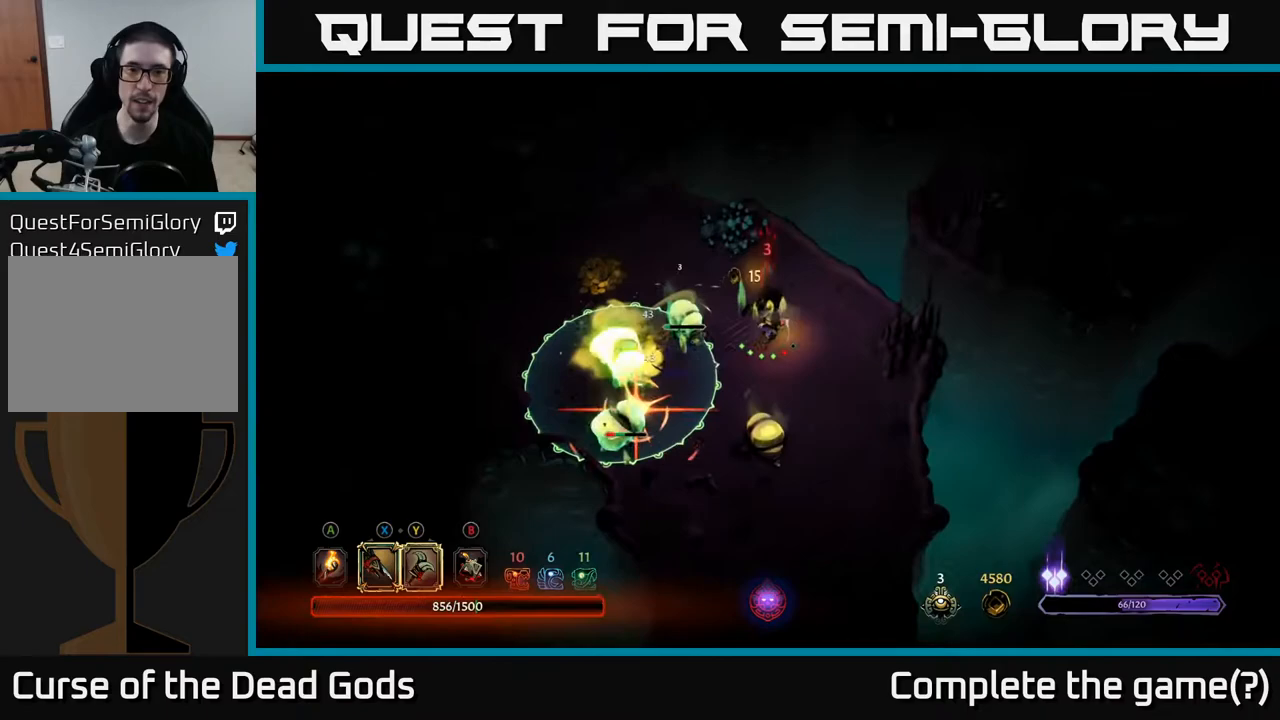
{"buttons": [], "left_stick": "down-right", "right_stick": "center", "events": [[133, "left_stick", "down-right"]]}
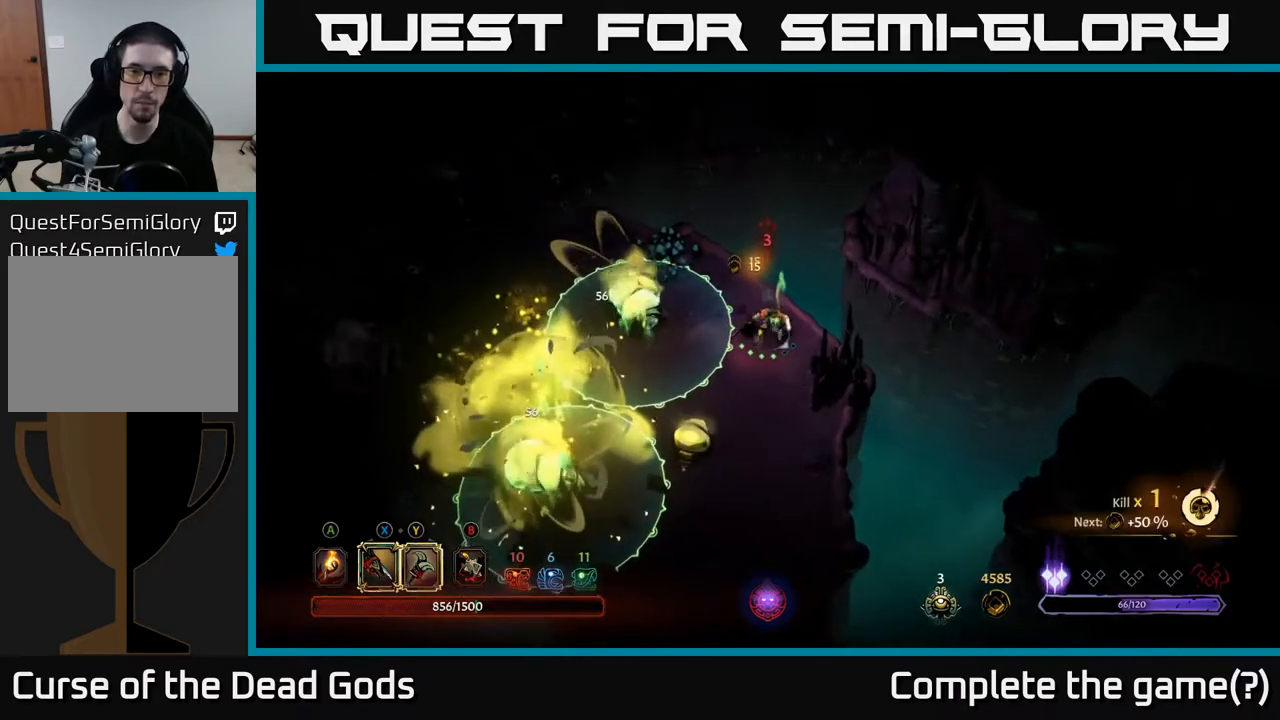
{"buttons": [], "left_stick": "down", "right_stick": "center", "events": [[117, "left_stick", "down"]]}
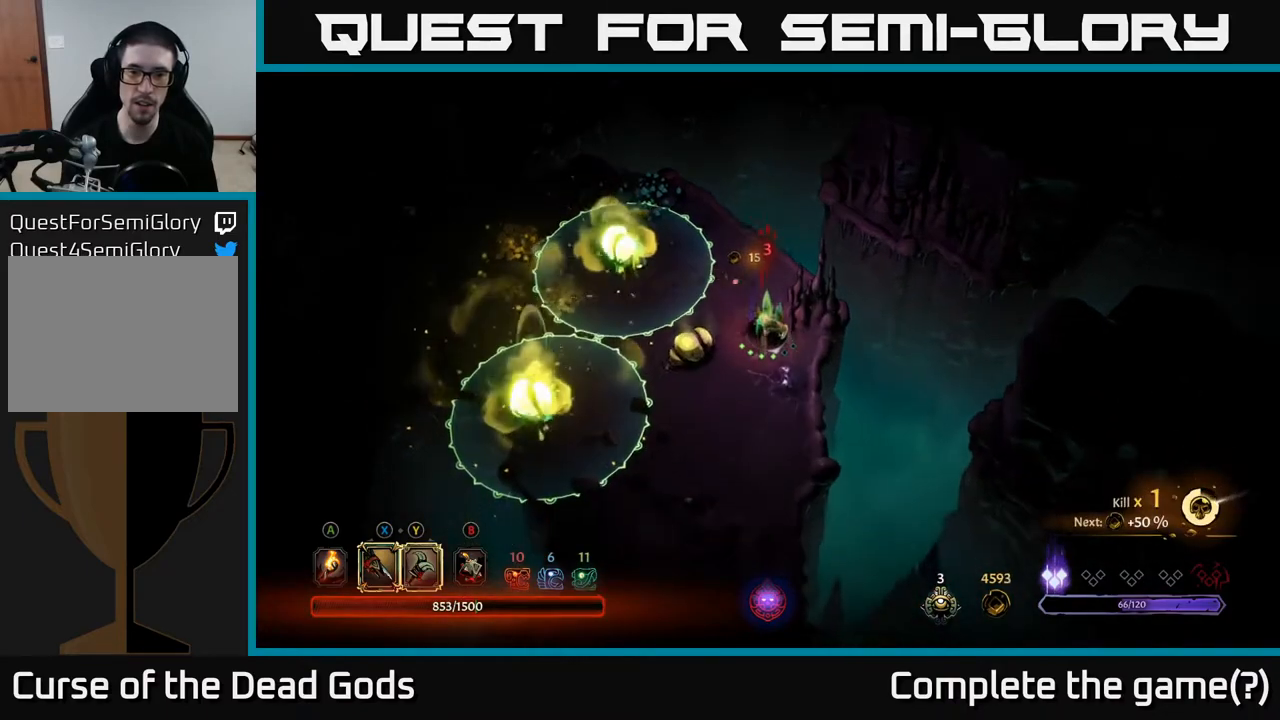
{"buttons": [], "left_stick": "center", "right_stick": "center", "events": [[83, "X", "down"], [150, "X", "up"], [150, "left_stick", "left"], [267, "X", "down"], [383, "X", "up"], [383, "left_stick", "center"]]}
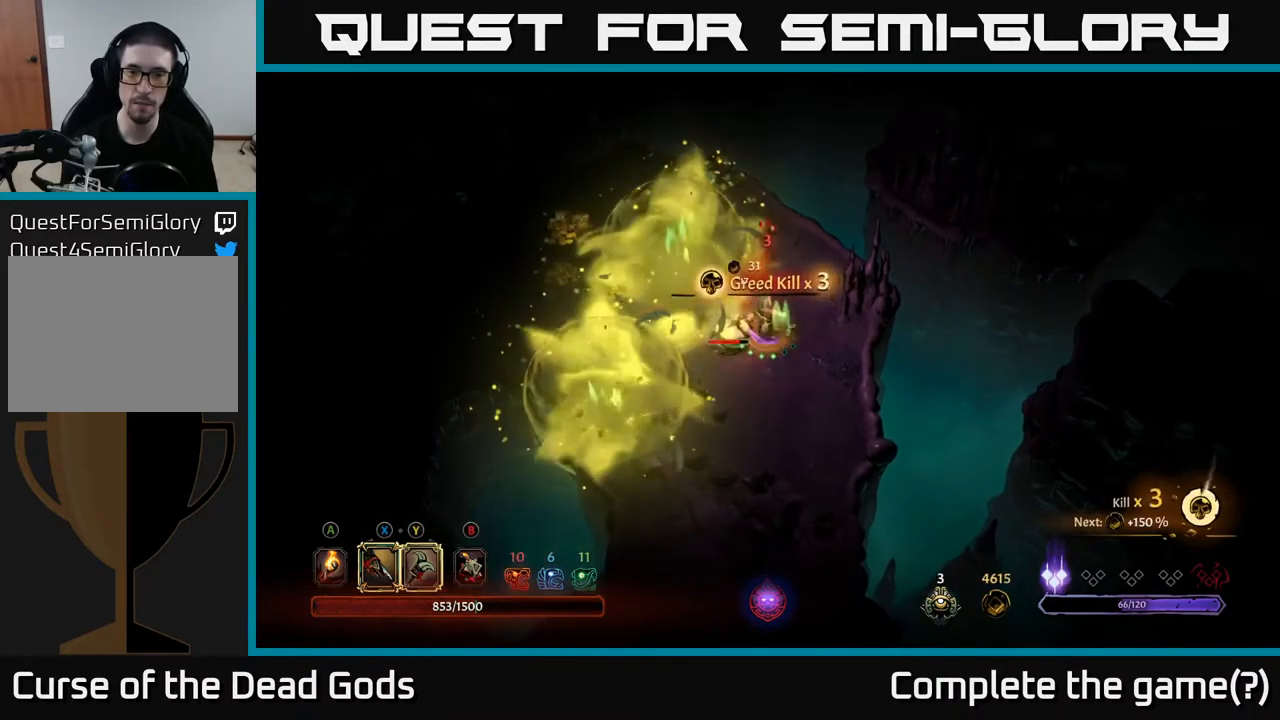
{"buttons": ["X"], "left_stick": "center", "right_stick": "center", "events": [[17, "X", "down"], [133, "X", "up"], [217, "X", "down"], [333, "X", "up"], [417, "X", "down"]]}
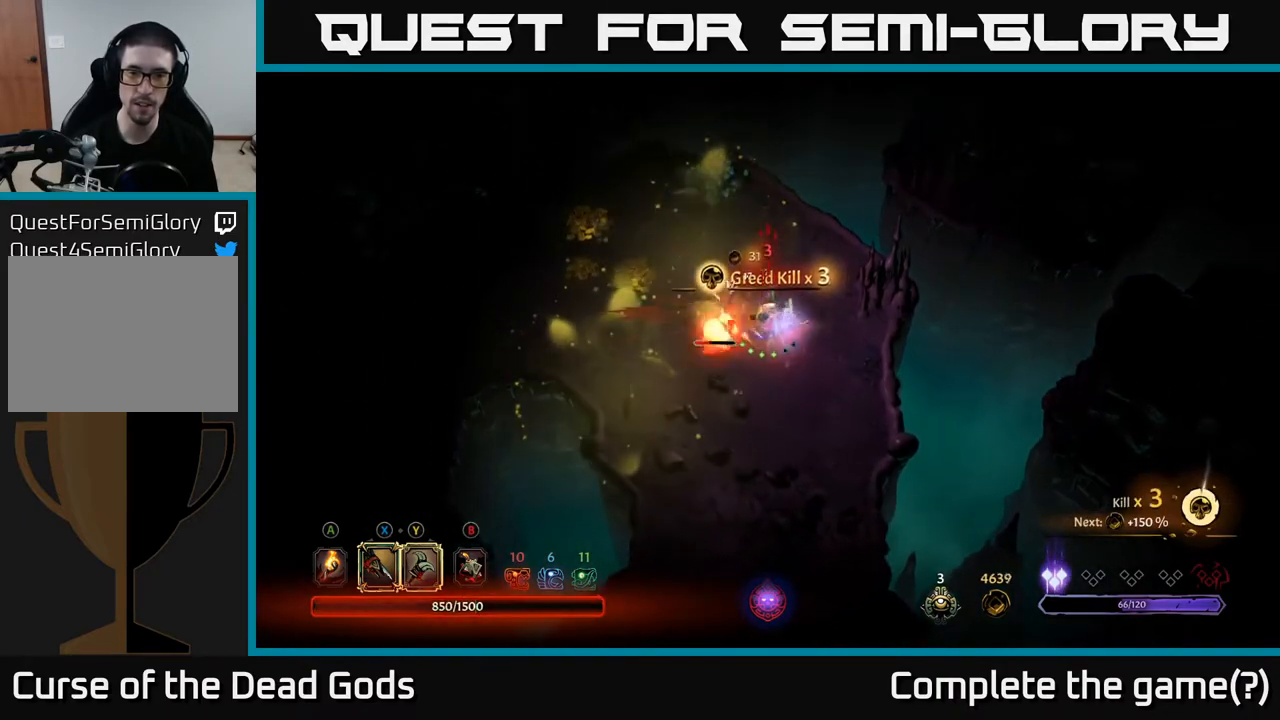
{"buttons": [], "left_stick": "center", "right_stick": "center", "events": [[50, "X", "up"], [117, "X", "down"], [267, "X", "up"]]}
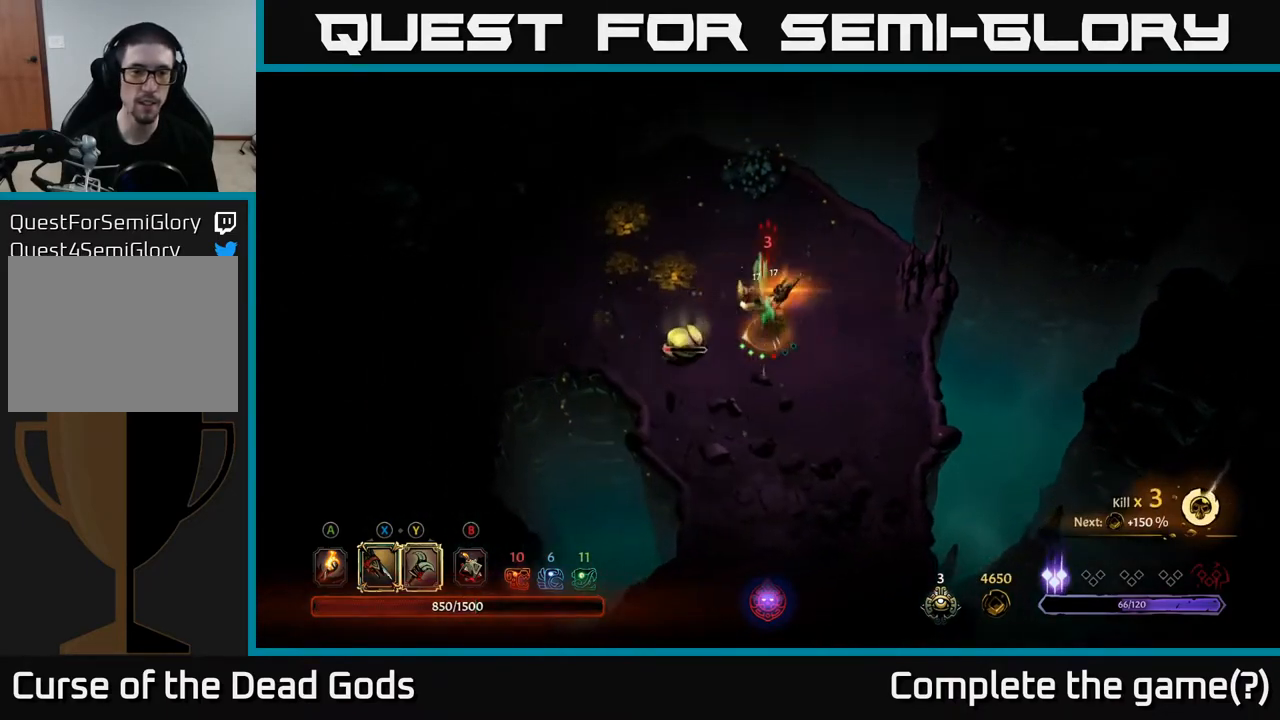
{"buttons": ["R2"], "left_stick": "up-left", "right_stick": "center", "events": [[250, "left_stick", "up-left"], [483, "R2", "down"]]}